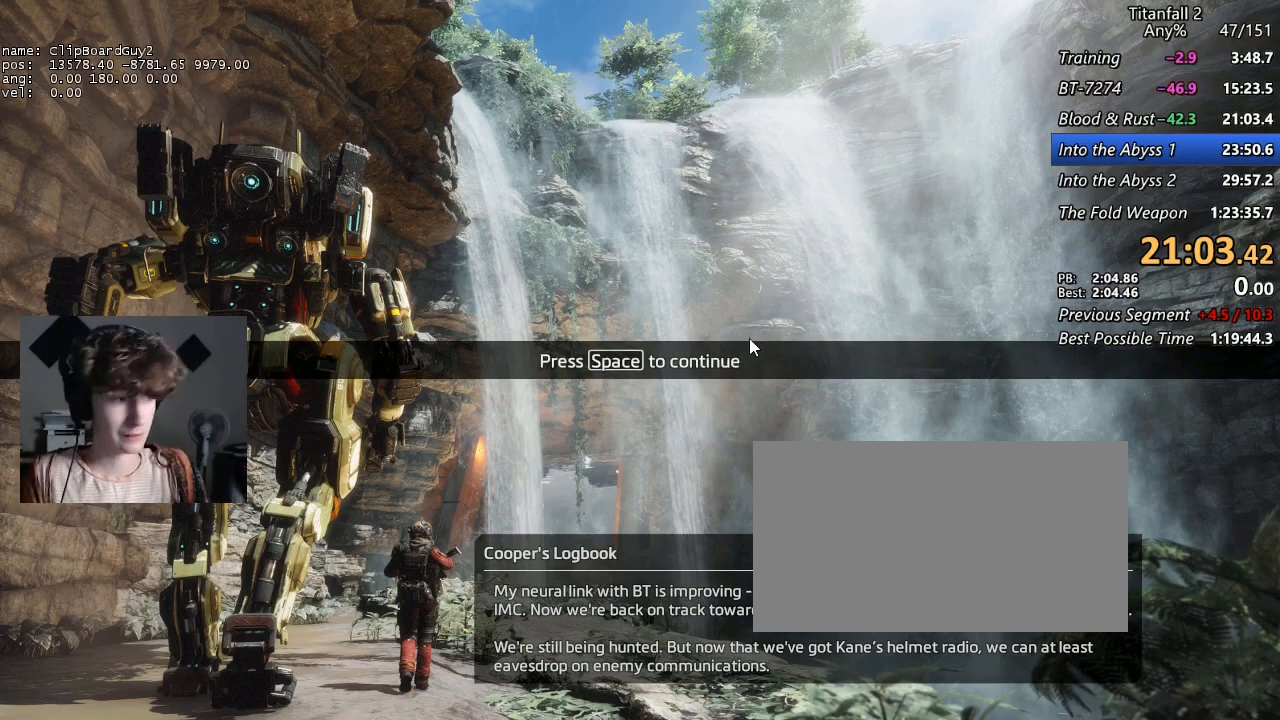
Gameplay with keyboard and mouse; each line is a JSON object with the keys and mouse buttons held at the frame after it. "events" lists presses ("down") and releases ("up") of "1", "2", "3", "4", "5", "a", "alt", "b", "c", "ctrl", "d", "e", "f", "g", "q", "r", "s", "shift", "space", "t", "tab", "v", "w", "x", "z", "mouse_left", "mouse_middle", "mouse_right", "mouse_mb4", "mouse_mb5", "mouse_wheel_up" and "mouse_wheel_down" between this image and that frame as [ms after this image, input, new state], when the widget could be followed in between. "mouse_left", "mouse_middle", "mouse_right", "mouse_mb4", "mouse_mb5", "mouse_wheel_up", "mouse_wheel_down" = the "left", "middle", "right", "mb4", "mb5", "wheel_up", "wheel_down" buttons of the "mouse" list. No other keys are recorded. Not read: mouse_move.
{"keys": ["shift", "w"], "mouse": [], "events": [[133, "space", "down"], [183, "w", "down"], [233, "shift", "down"], [233, "space", "up"]]}
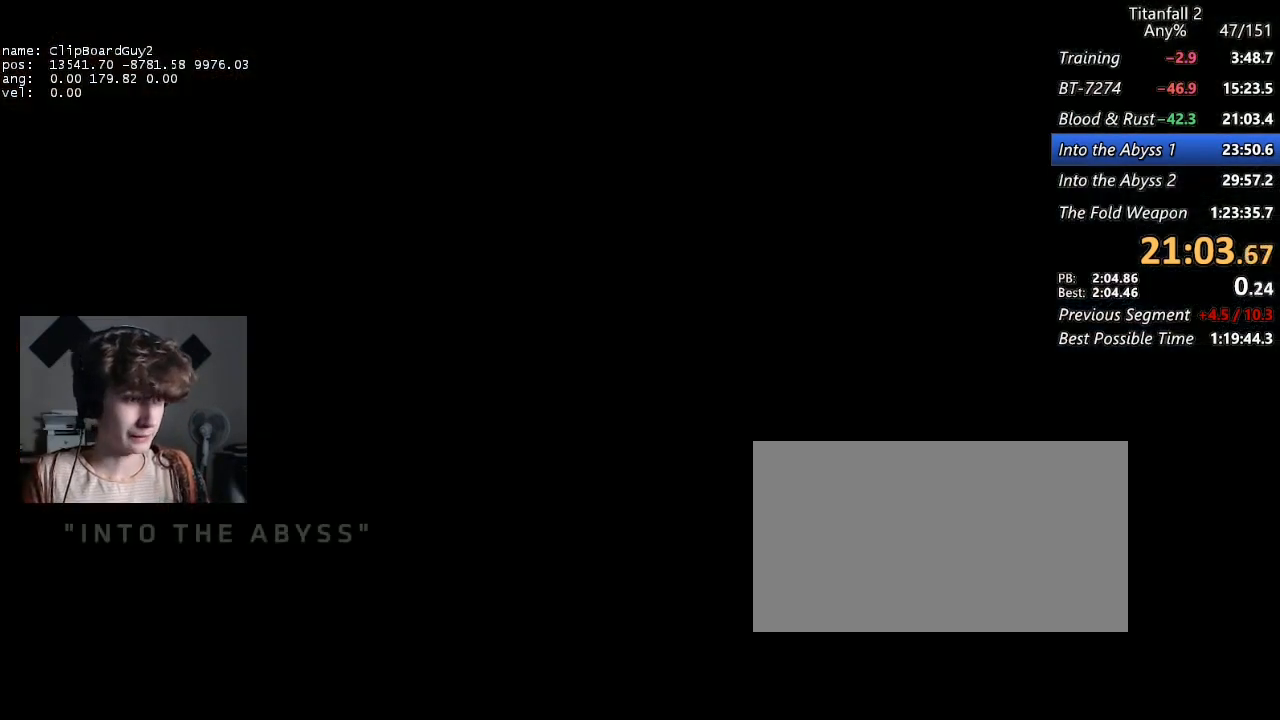
{"keys": ["a", "d", "shift", "w"], "mouse": [], "events": [[67, "d", "down"], [117, "a", "down"]]}
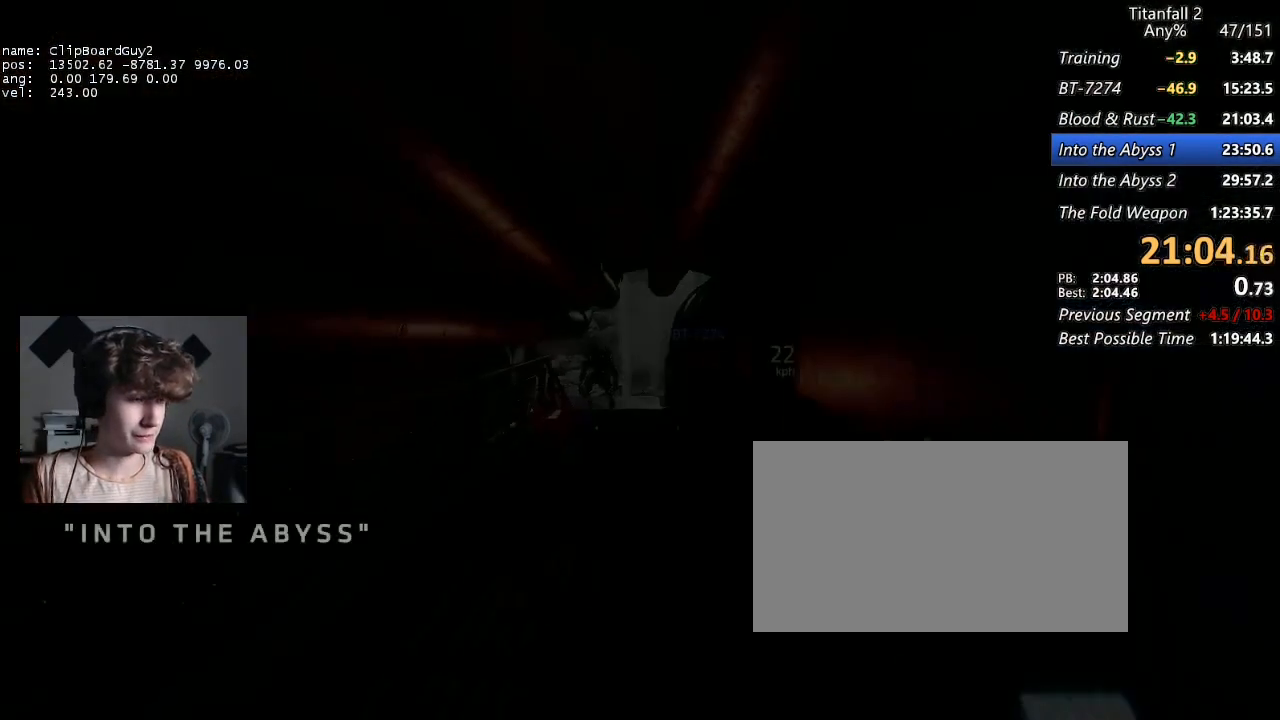
{"keys": ["d", "shift"], "mouse": [], "events": [[33, "mouse_mb5", "down"], [167, "mouse_mb5", "up"], [367, "space", "down"], [450, "a", "up"], [450, "space", "up"], [450, "w", "up"]]}
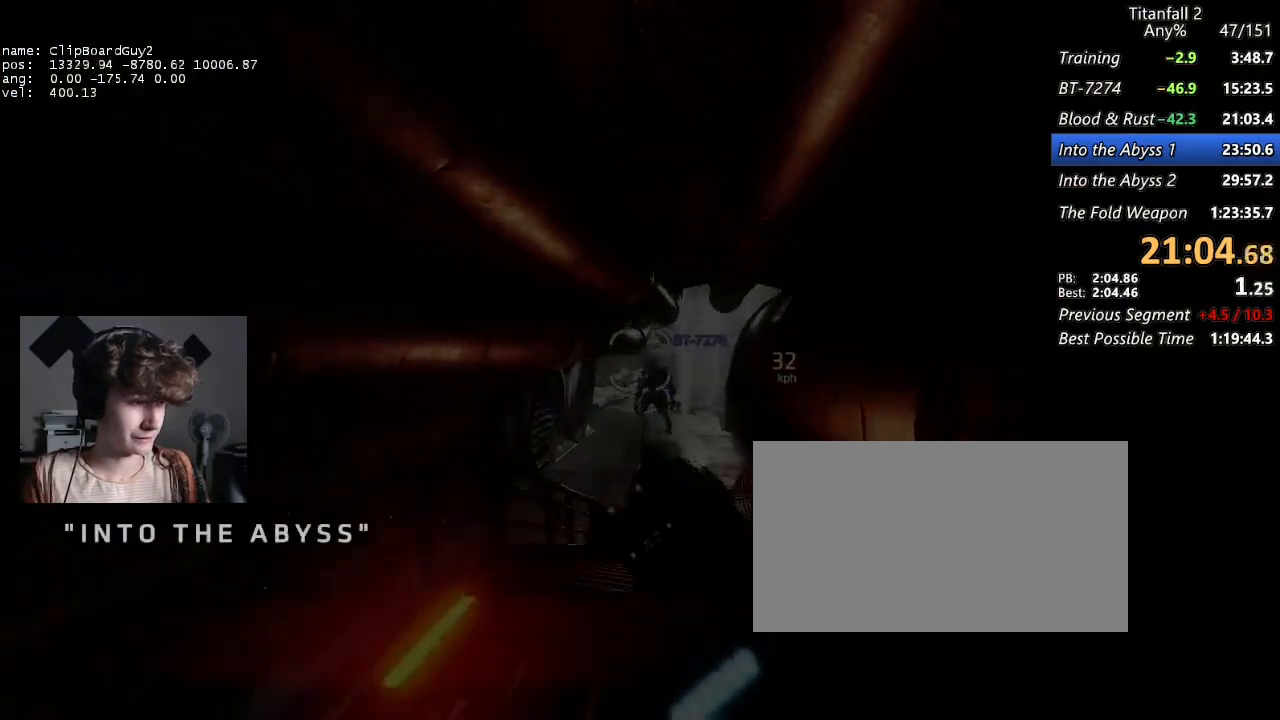
{"keys": ["d", "shift"], "mouse": [], "events": []}
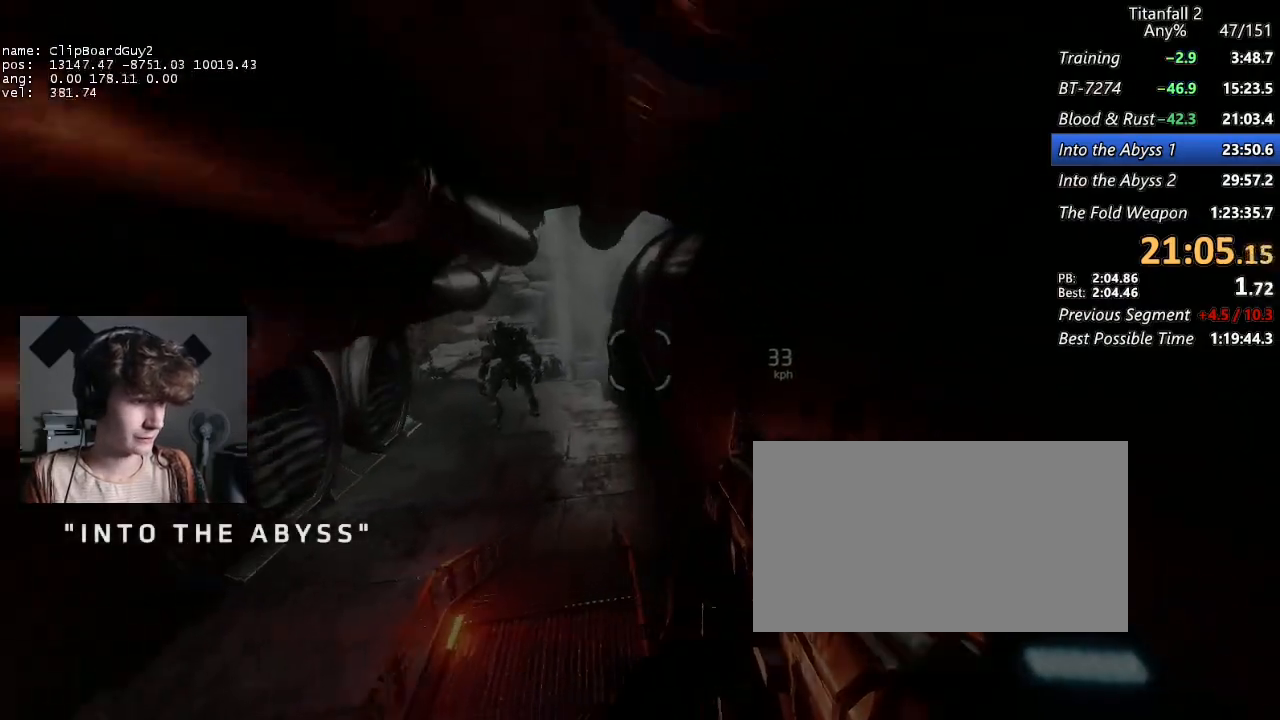
{"keys": ["a", "b", "d", "shift", "space", "w"], "mouse": ["mb5"], "events": [[67, "a", "down"], [67, "w", "down"], [433, "b", "down"], [433, "mouse_mb5", "down"], [433, "space", "down"]]}
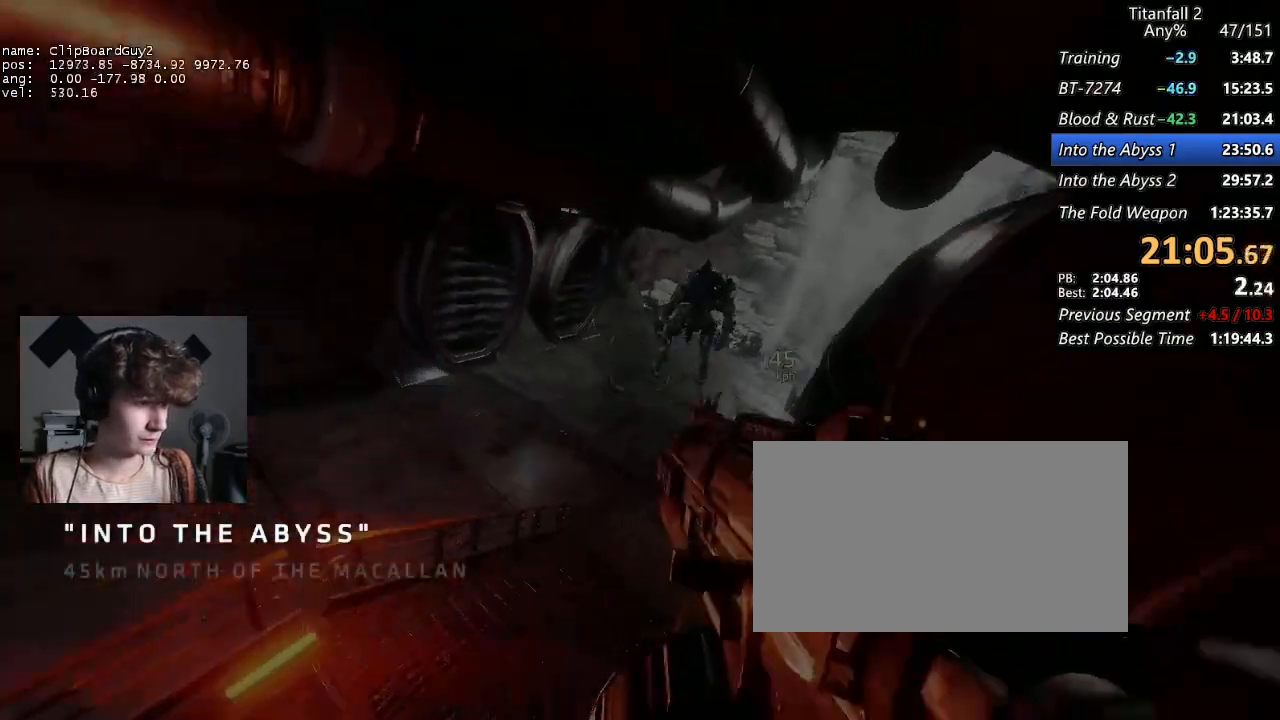
{"keys": ["d", "shift"], "mouse": ["mb5"], "events": [[33, "a", "up"], [33, "b", "up"], [33, "w", "up"], [83, "space", "up"]]}
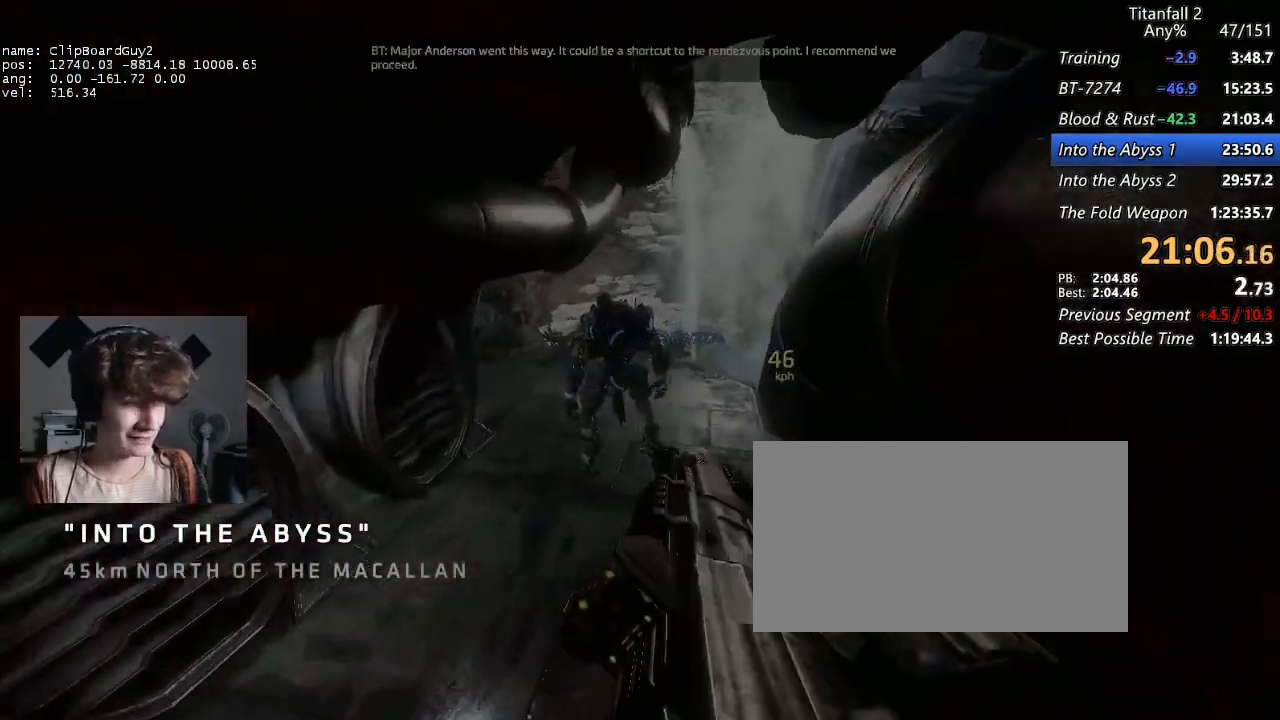
{"keys": ["a", "f", "shift"], "mouse": [], "events": [[50, "a", "down"], [150, "d", "up"], [183, "mouse_mb5", "up"], [333, "f", "down"]]}
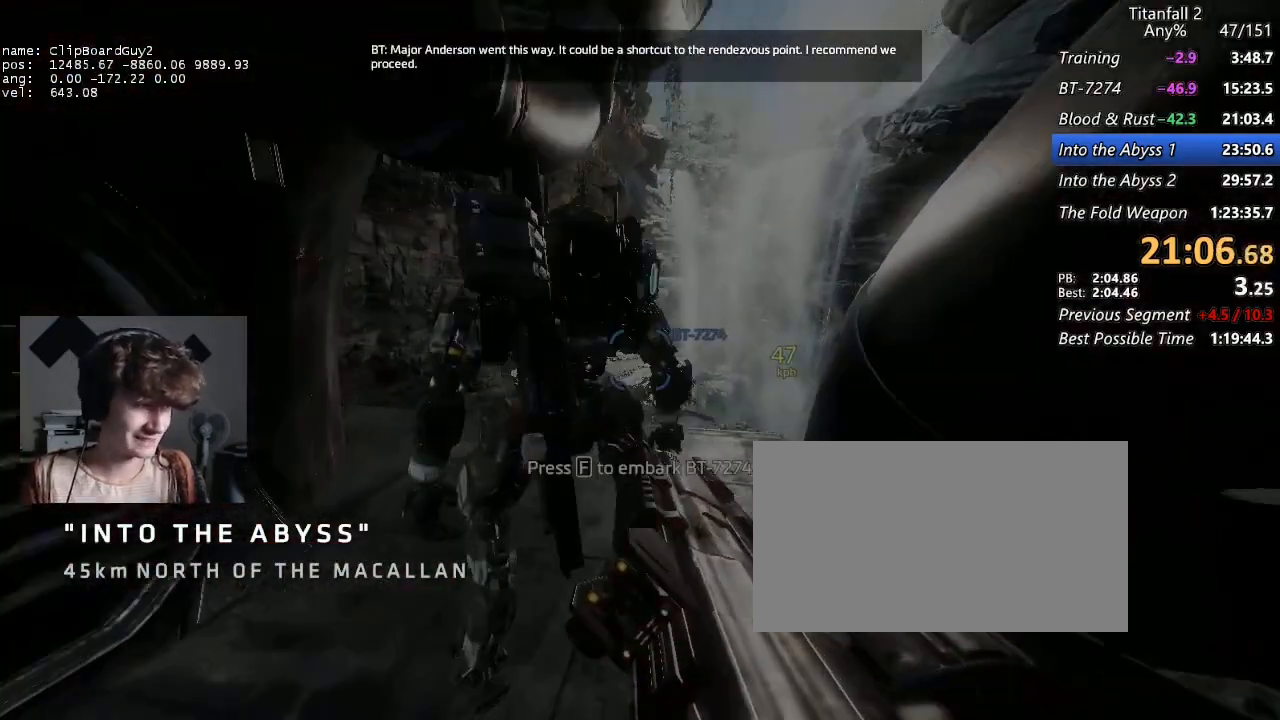
{"keys": [], "mouse": [], "events": [[250, "a", "up"], [250, "shift", "up"], [300, "f", "up"]]}
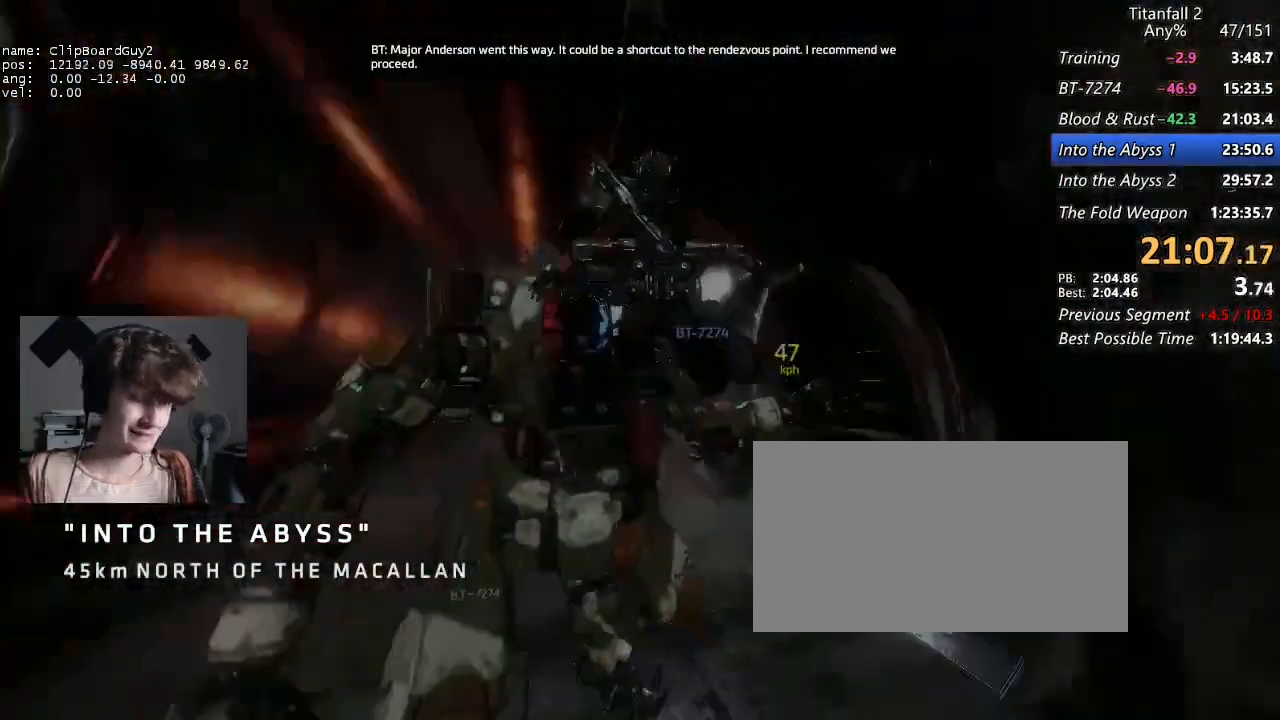
{"keys": [], "mouse": [], "events": []}
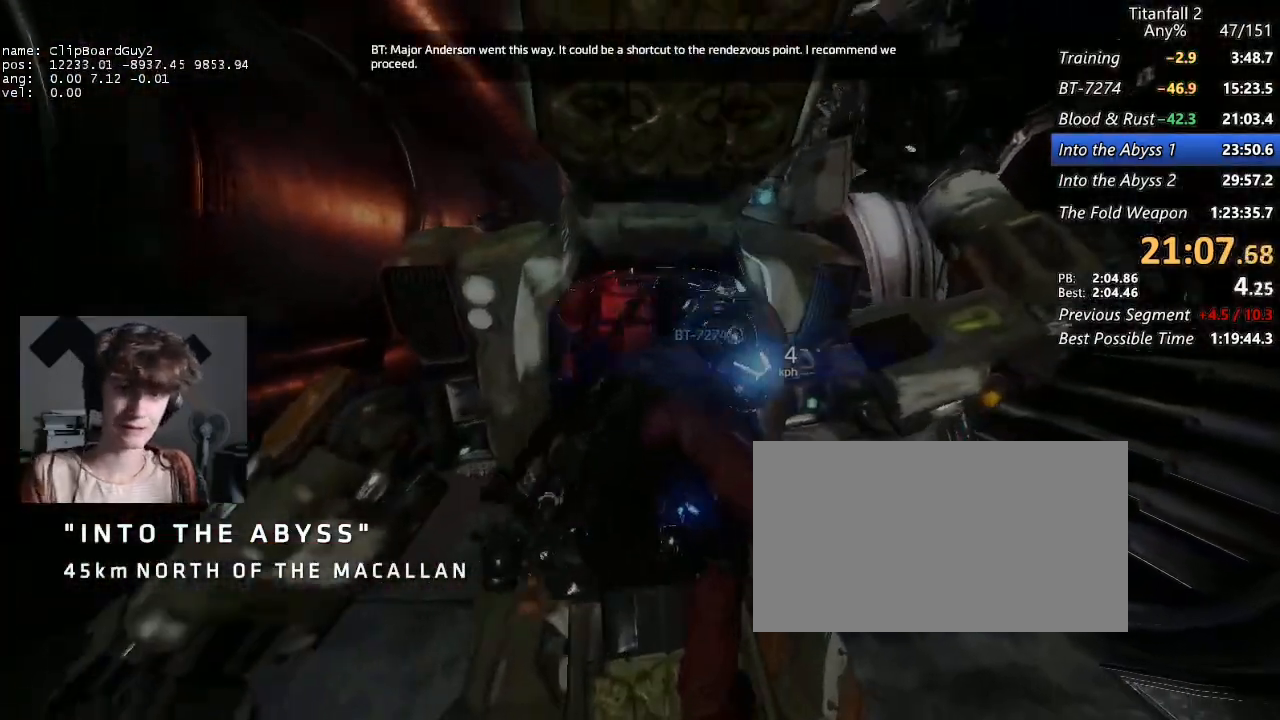
{"keys": [], "mouse": [], "events": []}
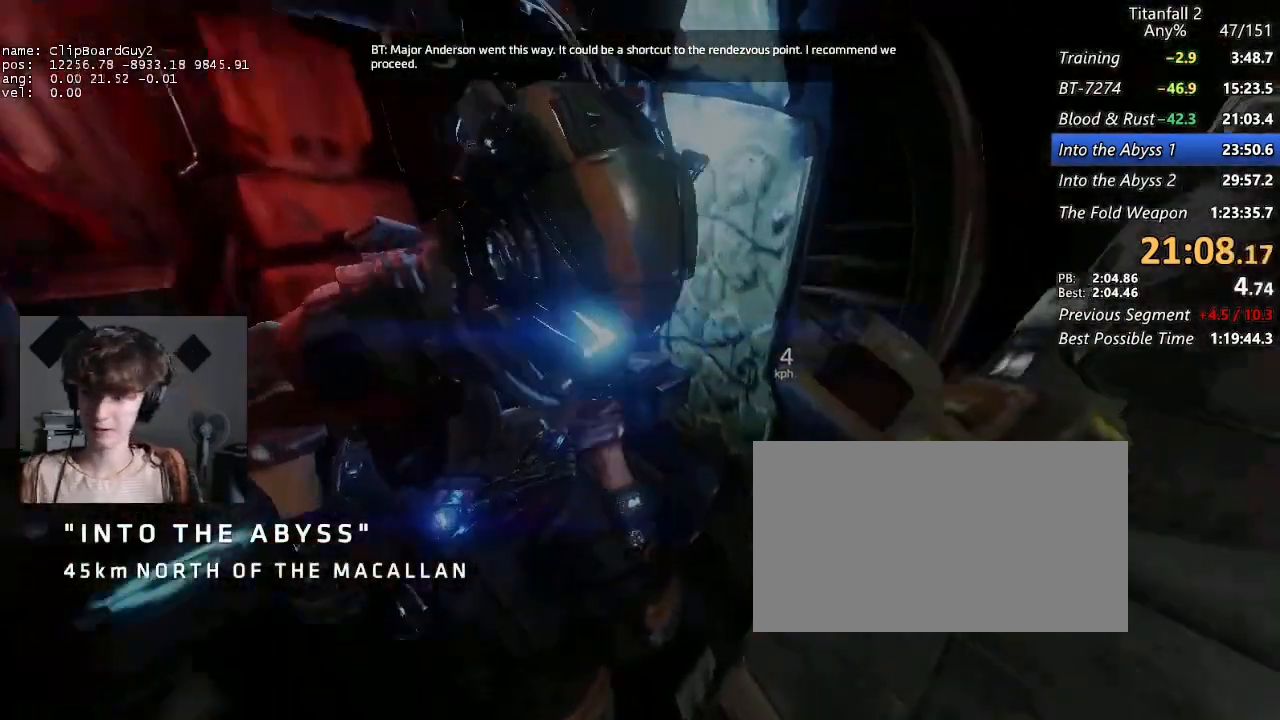
{"keys": [], "mouse": [], "events": []}
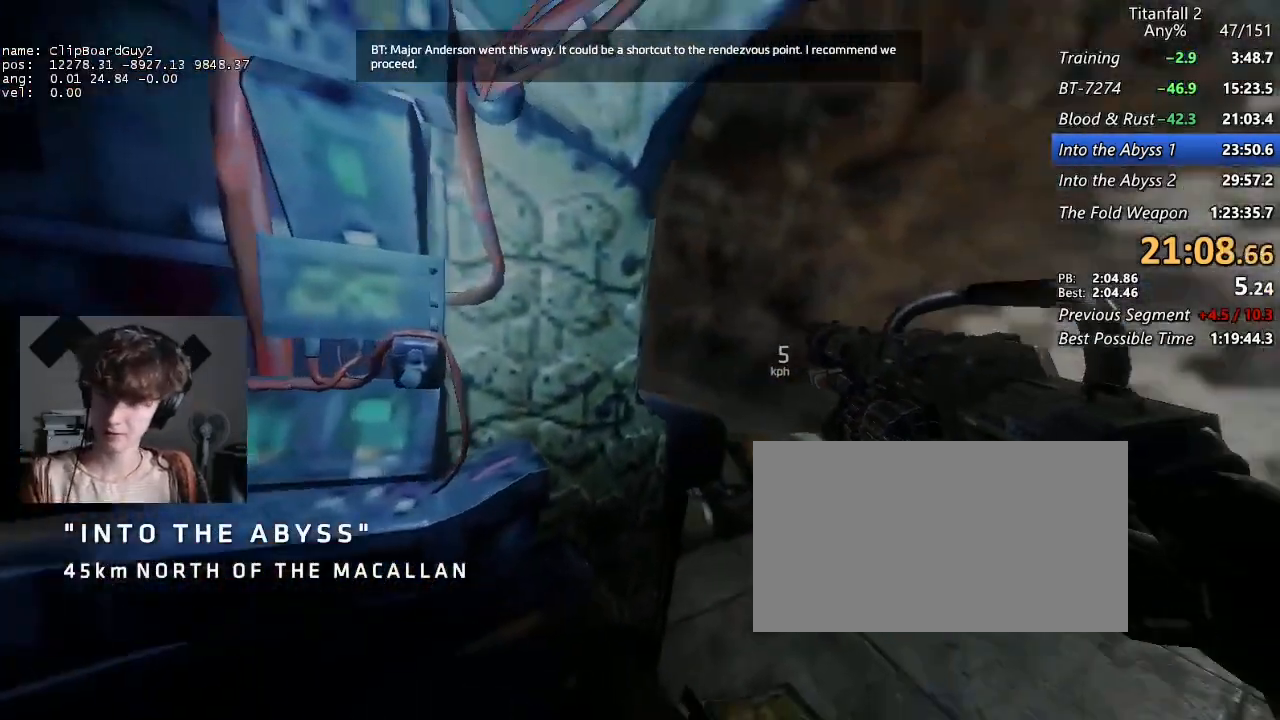
{"keys": [], "mouse": [], "events": []}
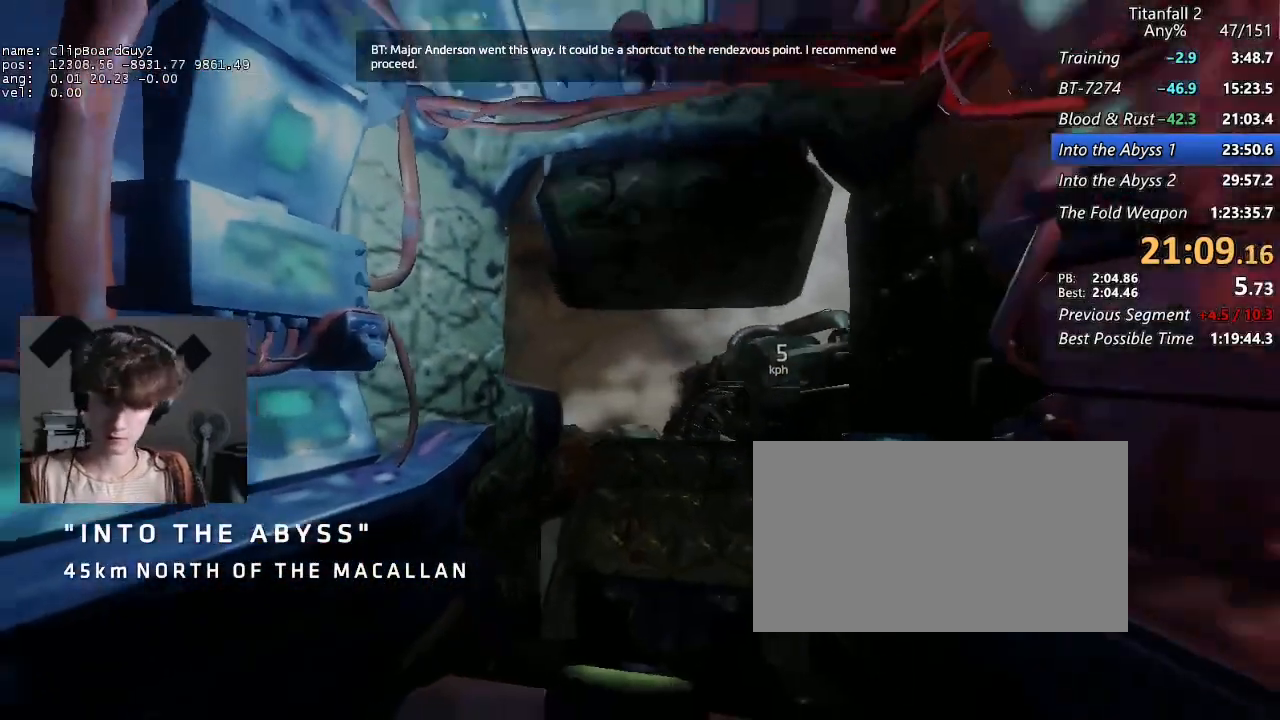
{"keys": ["shift", "w"], "mouse": [], "events": [[333, "w", "down"], [383, "shift", "down"]]}
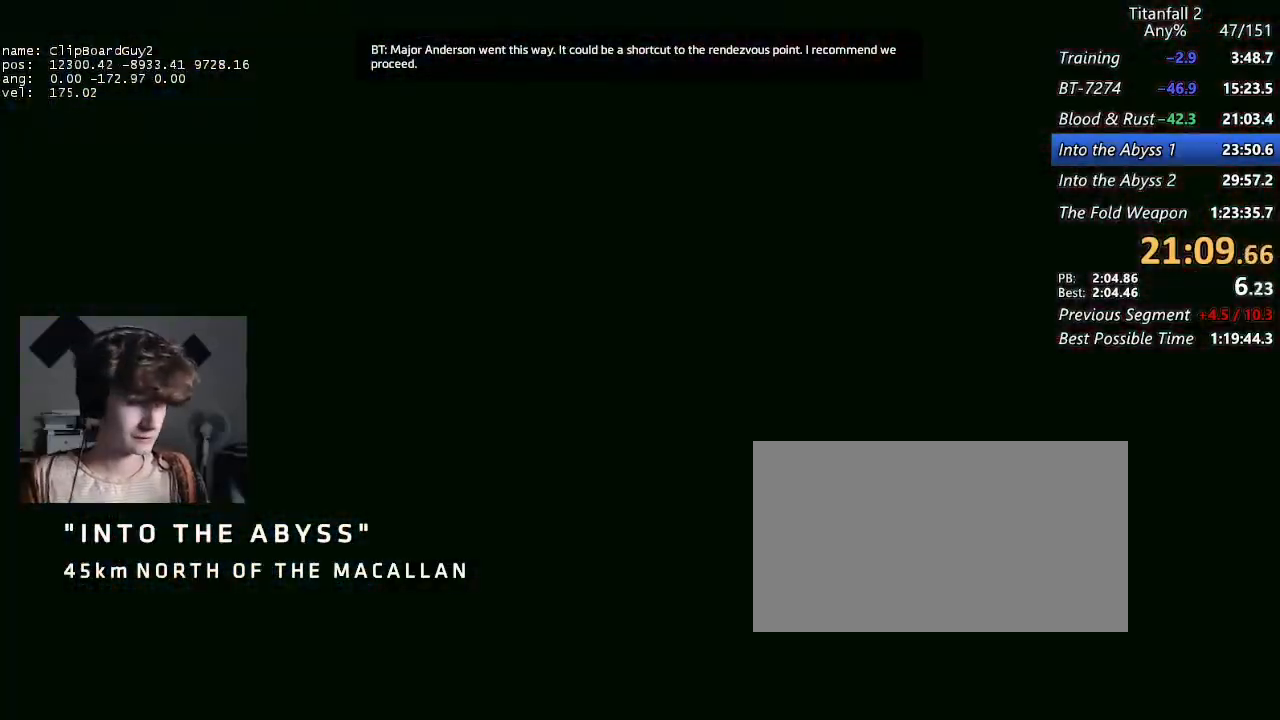
{"keys": ["a", "d", "shift", "w"], "mouse": [], "events": [[350, "d", "down"], [383, "a", "down"]]}
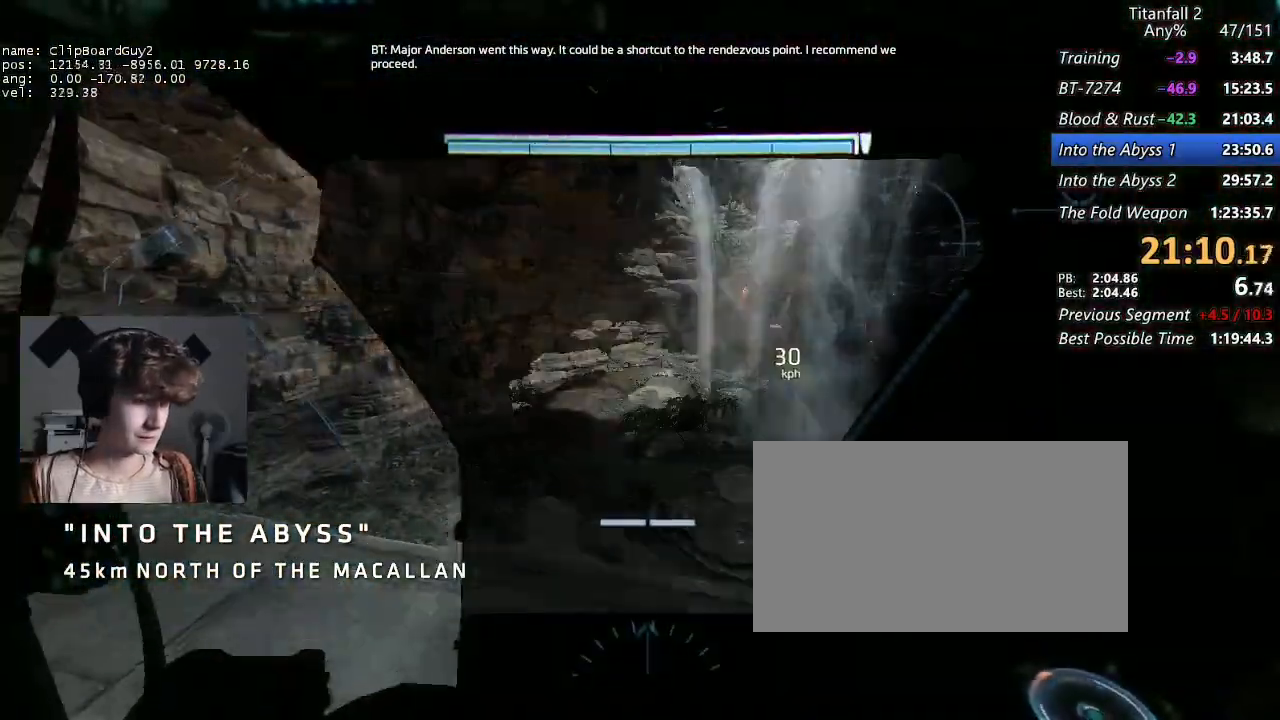
{"keys": ["a", "d", "shift", "space", "w"], "mouse": [], "events": [[450, "space", "down"]]}
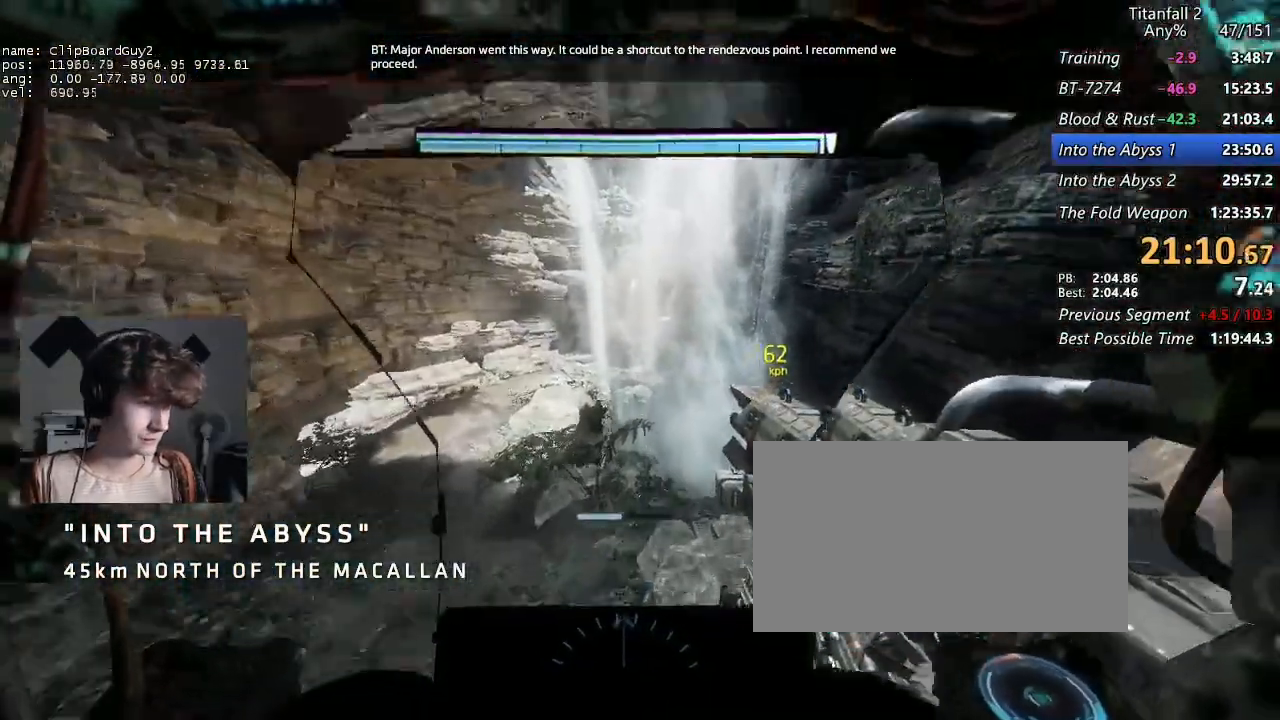
{"keys": ["a", "shift"], "mouse": ["mb5"], "events": [[50, "d", "up"], [50, "mouse_mb5", "down"], [50, "space", "up"], [50, "w", "up"]]}
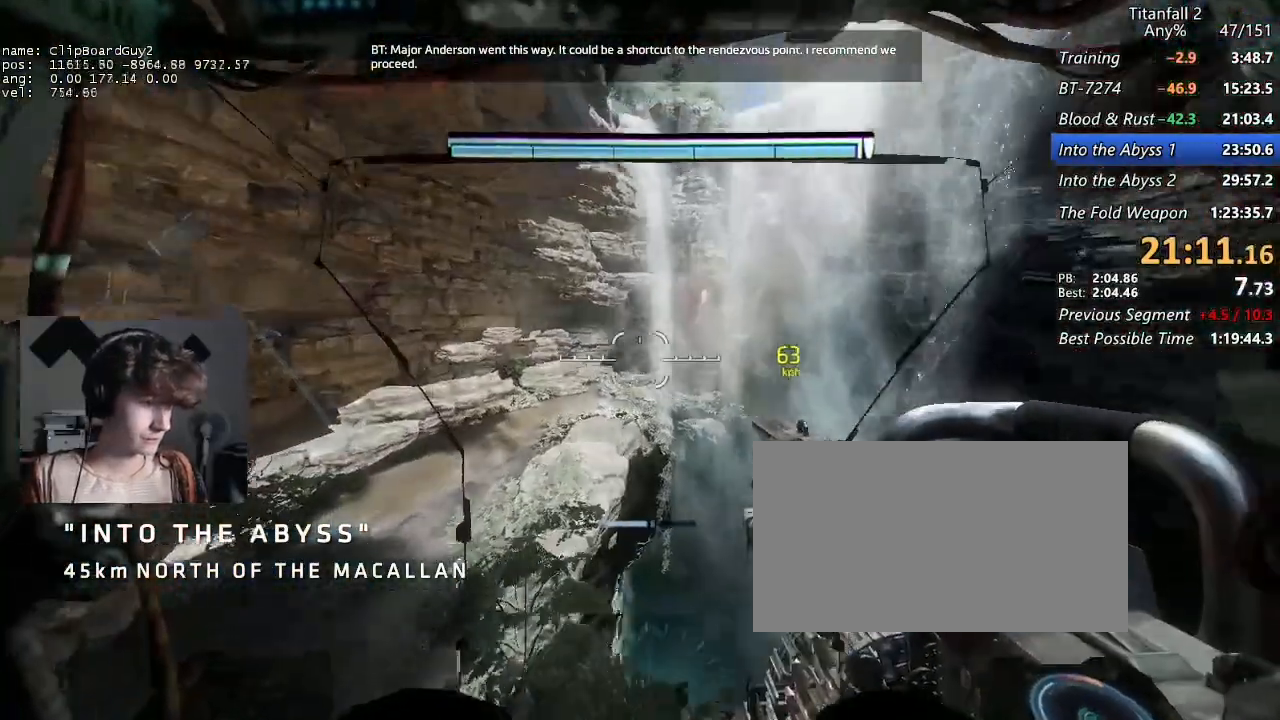
{"keys": ["shift", "w"], "mouse": [], "events": [[200, "mouse_mb5", "up"], [350, "a", "up"], [400, "w", "down"]]}
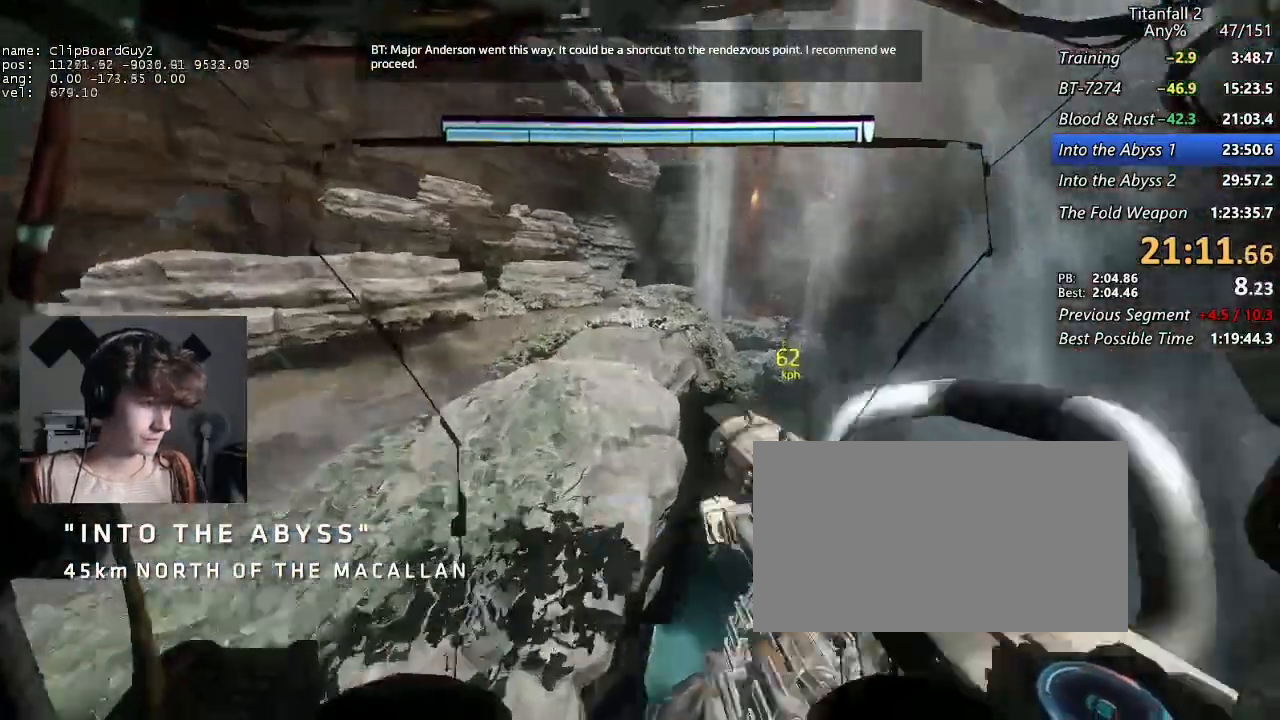
{"keys": ["shift", "w"], "mouse": [], "events": []}
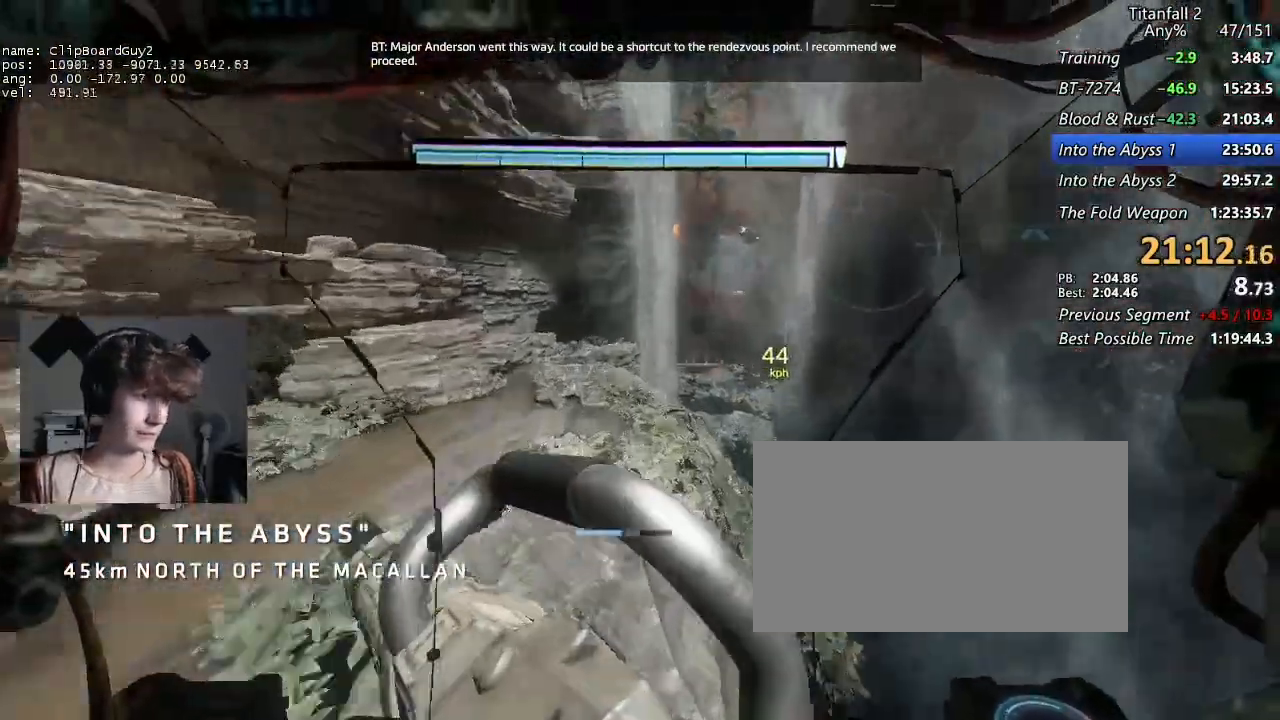
{"keys": ["a", "d", "shift", "w"], "mouse": [], "events": [[417, "a", "down"], [467, "d", "down"]]}
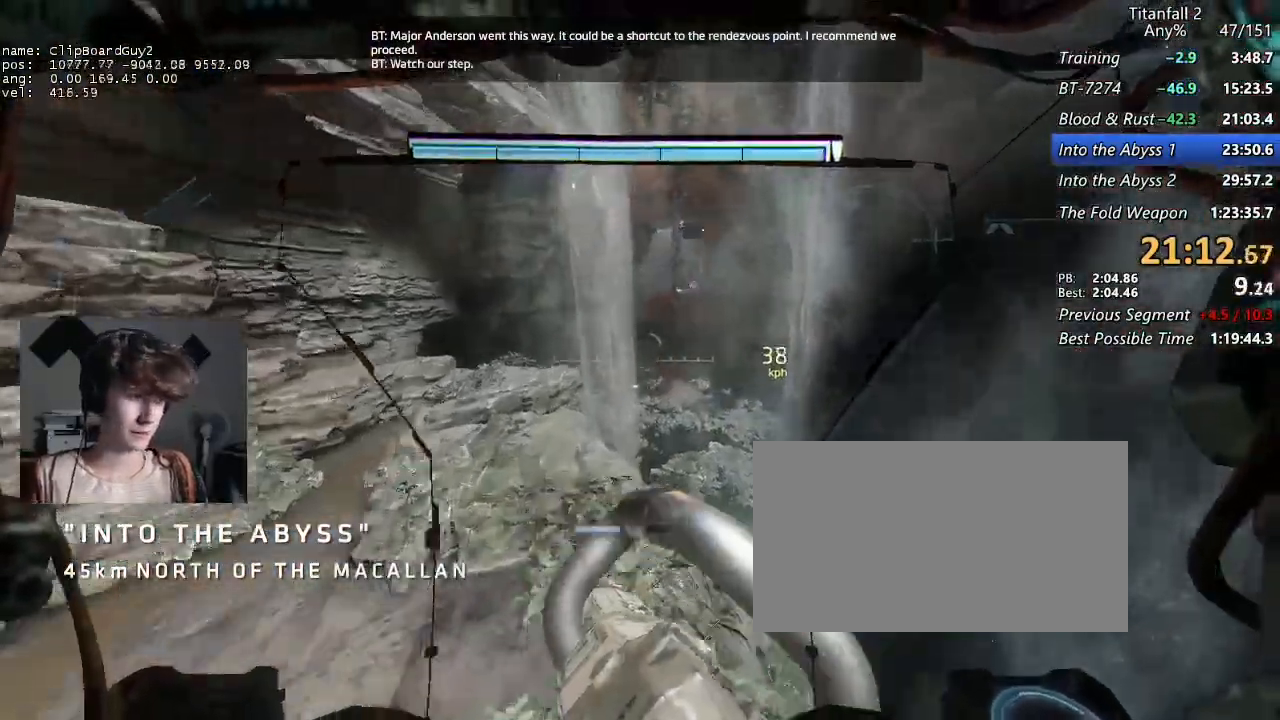
{"keys": ["a", "d", "shift", "w"], "mouse": [], "events": []}
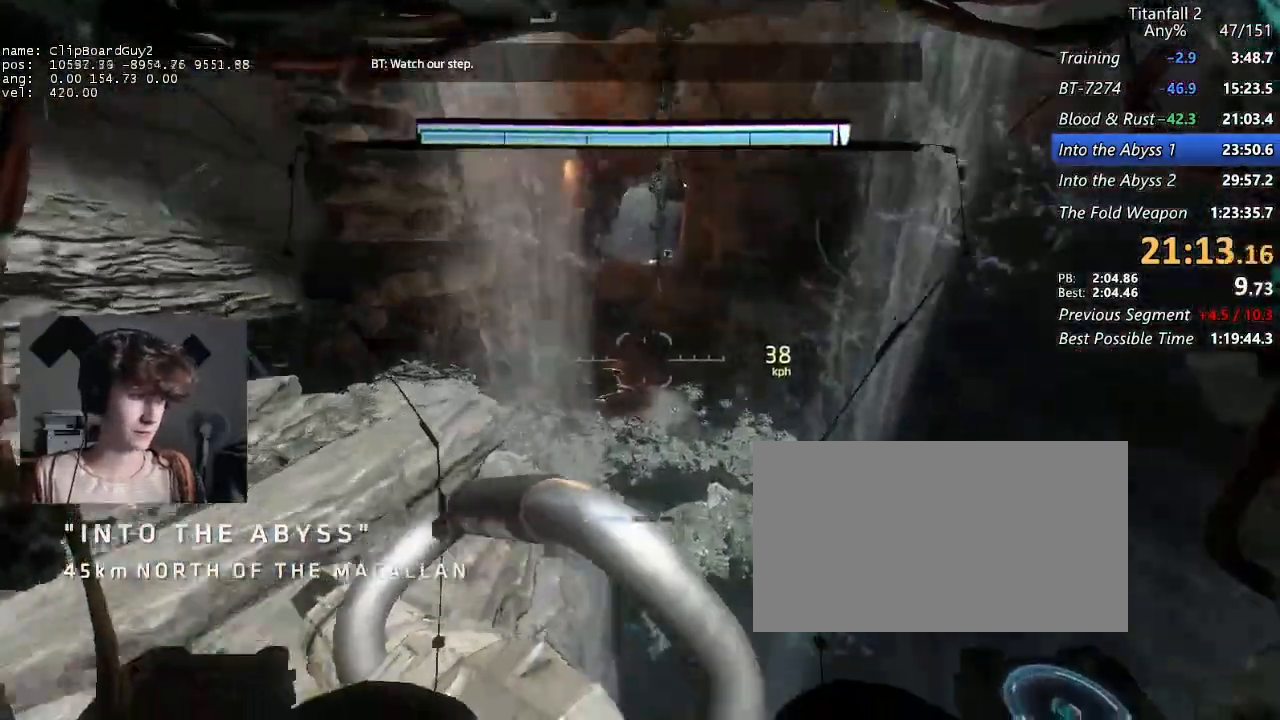
{"keys": ["a", "shift"], "mouse": ["mb5"], "events": [[133, "space", "down"], [217, "mouse_mb5", "down"], [217, "w", "up"], [267, "d", "up"], [267, "space", "up"]]}
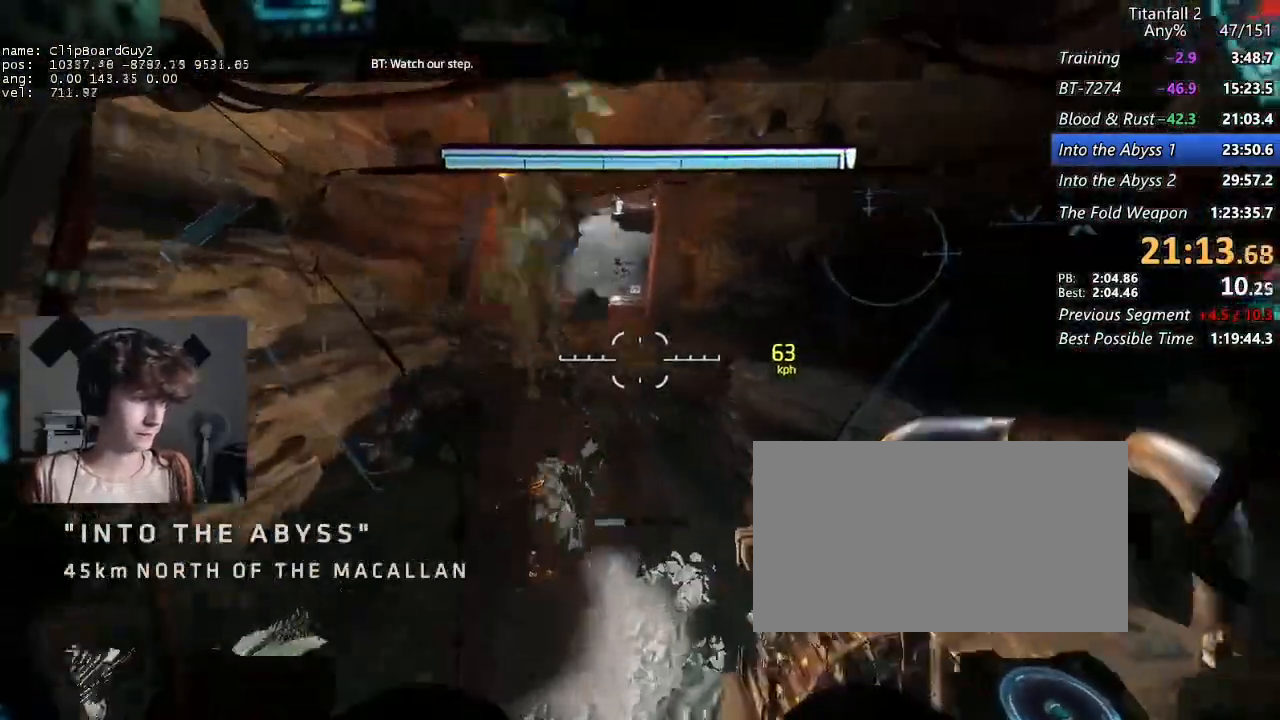
{"keys": ["shift", "w"], "mouse": [], "events": [[333, "w", "down"], [383, "a", "up"], [383, "mouse_mb5", "up"]]}
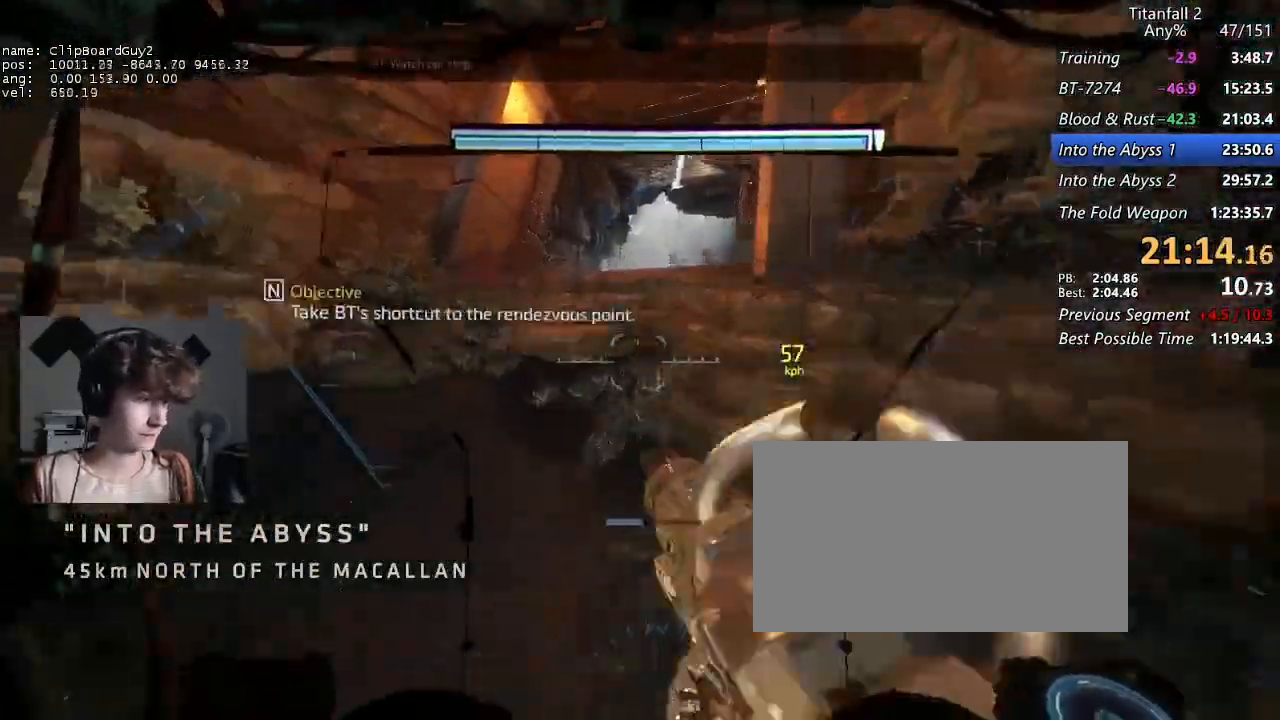
{"keys": ["shift", "w"], "mouse": [], "events": []}
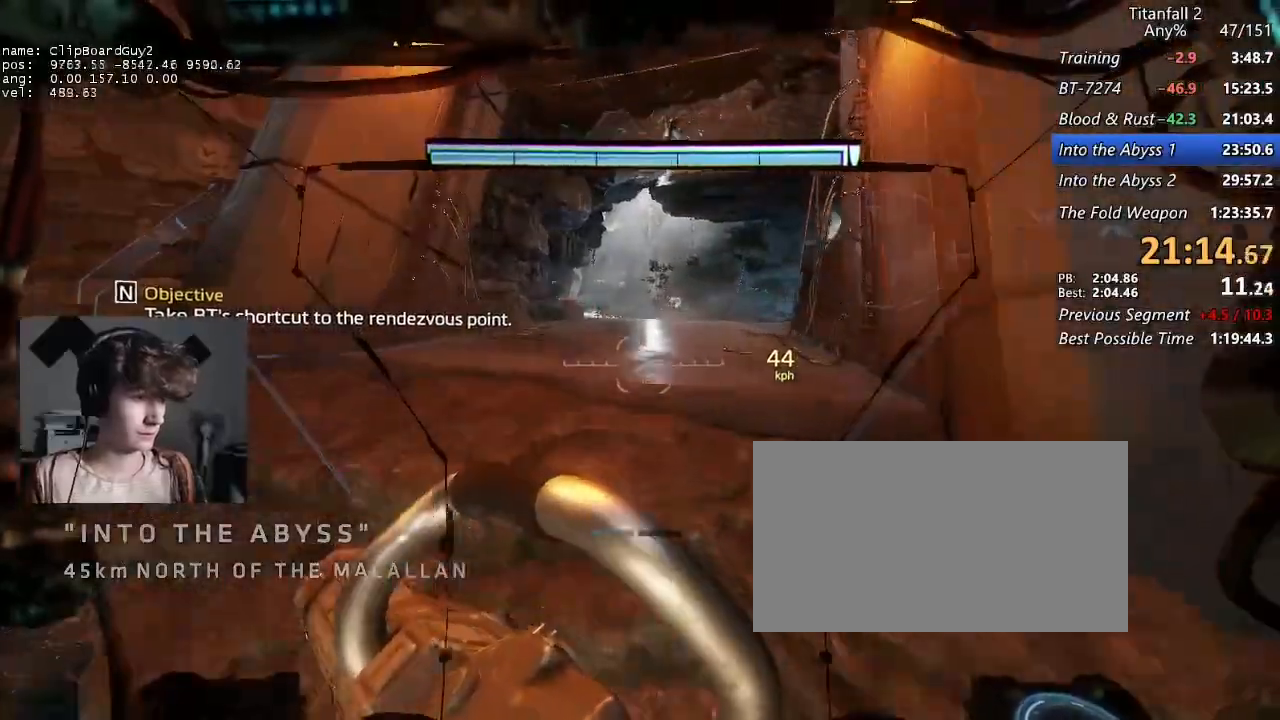
{"keys": ["shift", "w"], "mouse": [], "events": []}
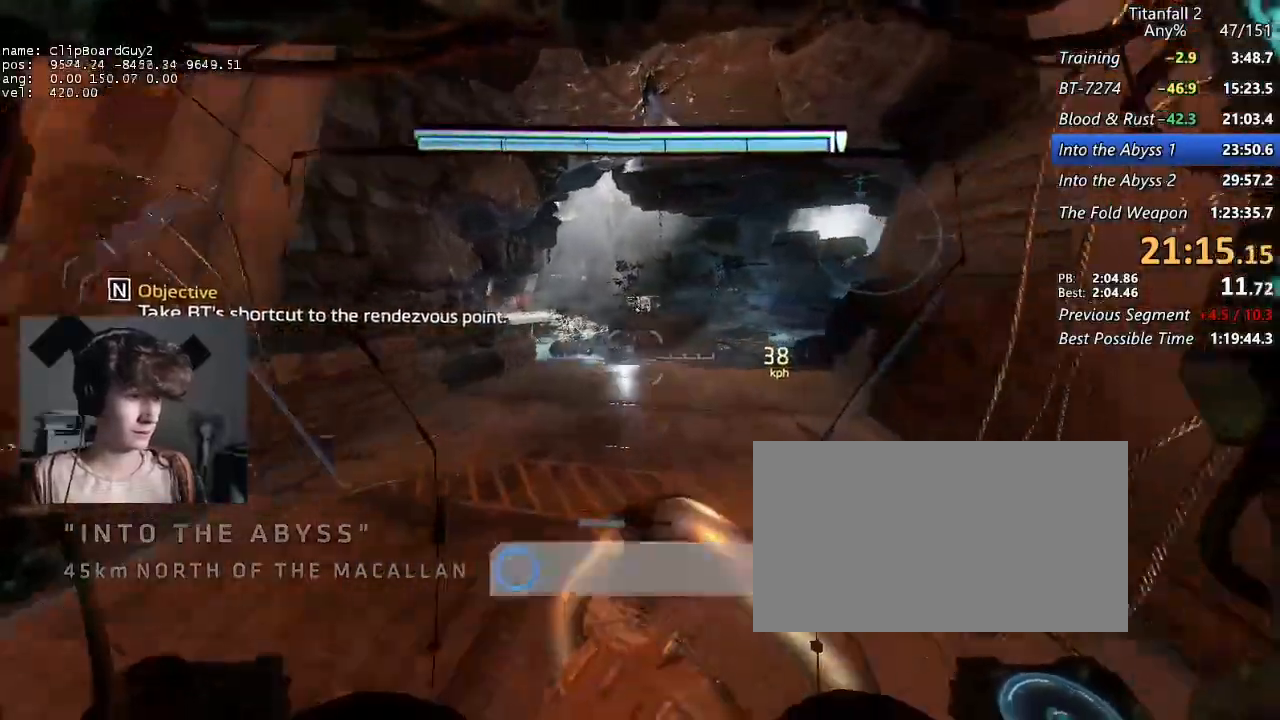
{"keys": ["shift", "w"], "mouse": [], "events": []}
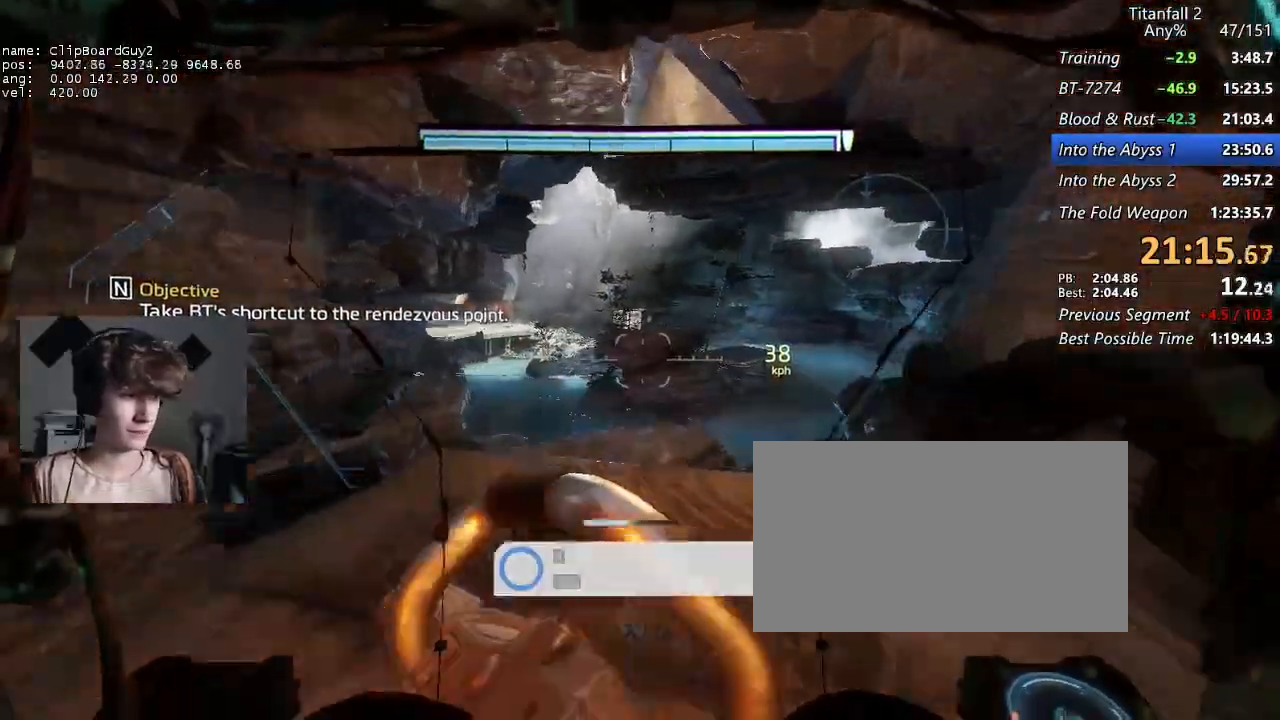
{"keys": ["shift", "w"], "mouse": [], "events": []}
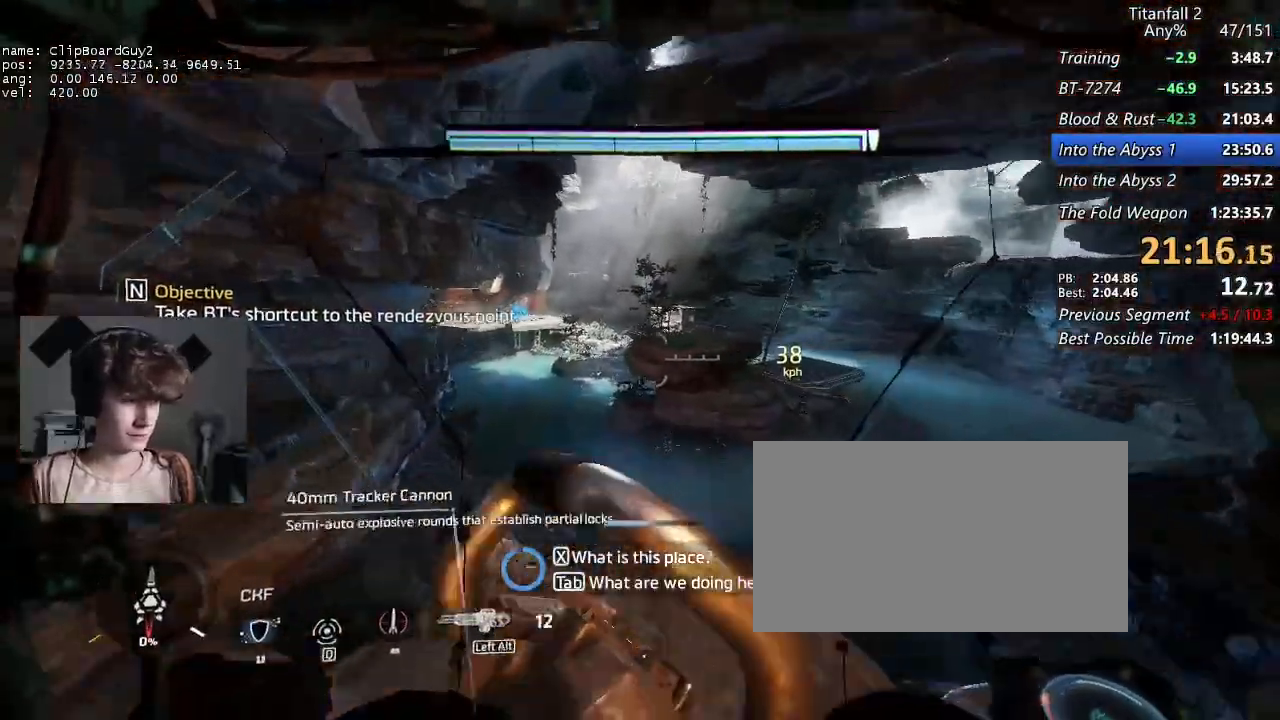
{"keys": ["a", "d", "shift", "w"], "mouse": [], "events": [[83, "a", "down"], [83, "d", "down"]]}
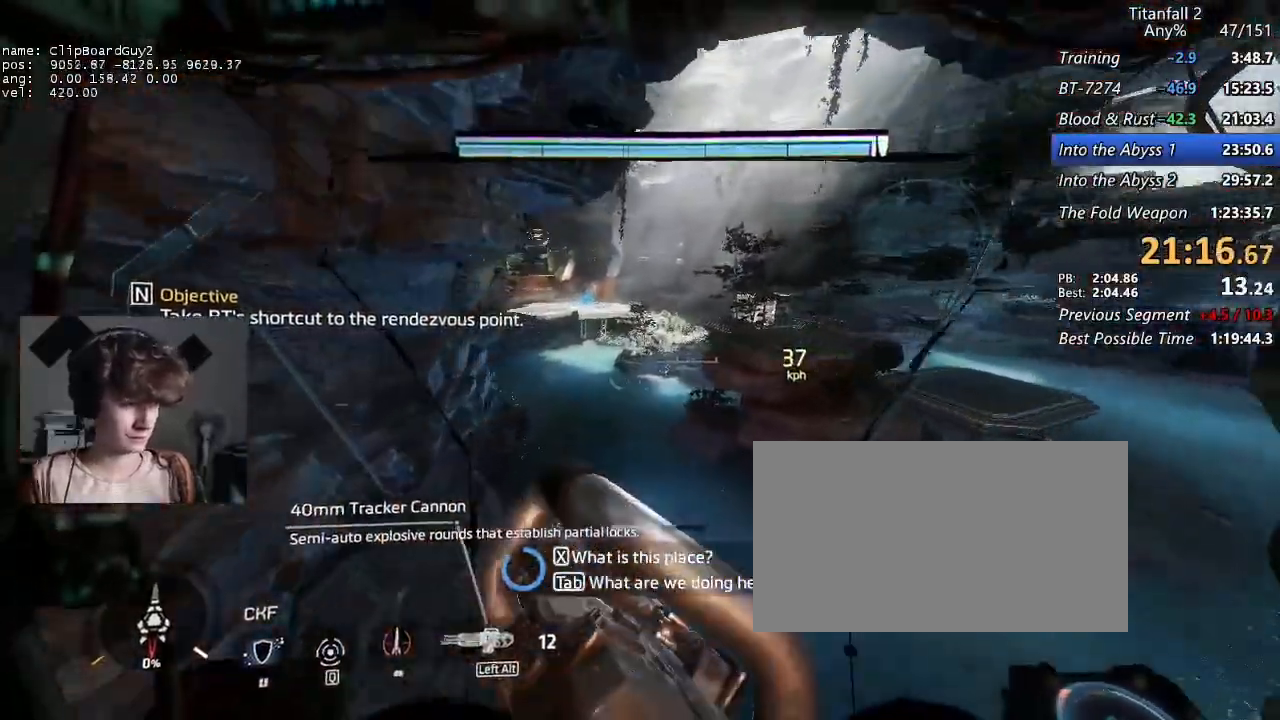
{"keys": ["d", "shift"], "mouse": ["mb5"], "events": [[100, "space", "down"], [150, "a", "up"], [183, "mouse_mb5", "down"], [183, "space", "up"], [183, "w", "up"]]}
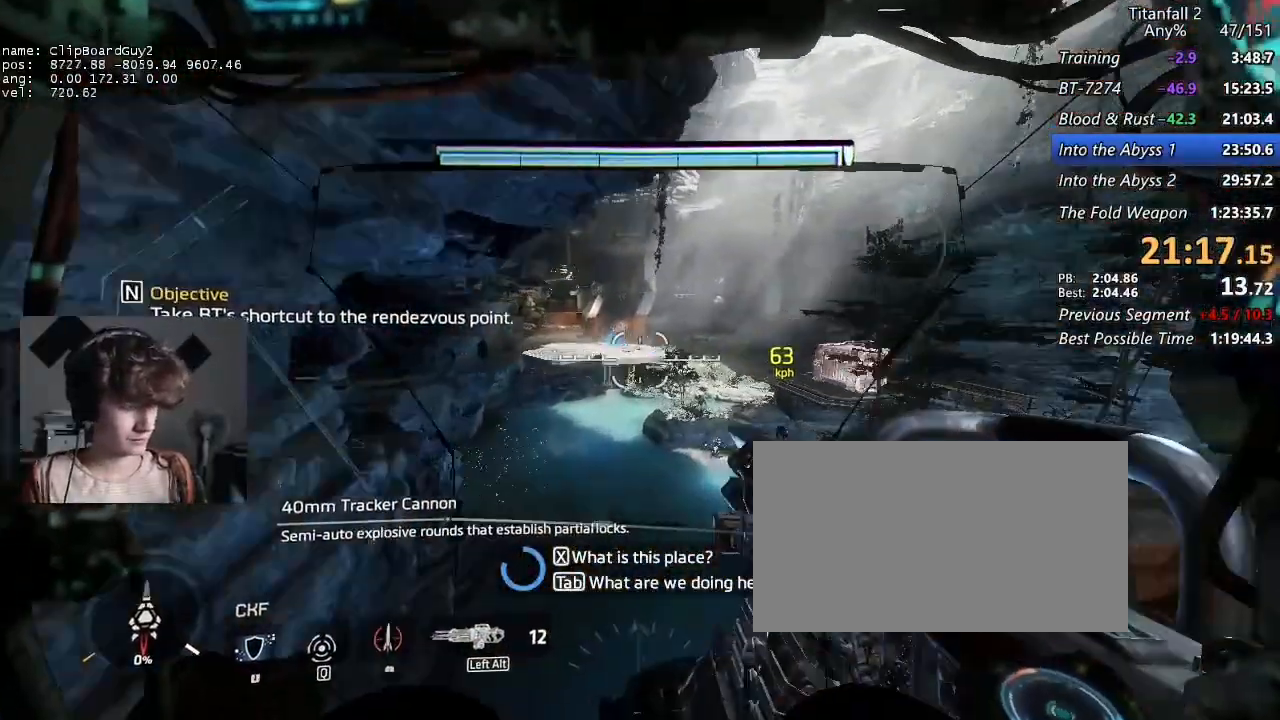
{"keys": ["d", "shift"], "mouse": [], "events": [[200, "mouse_mb5", "up"]]}
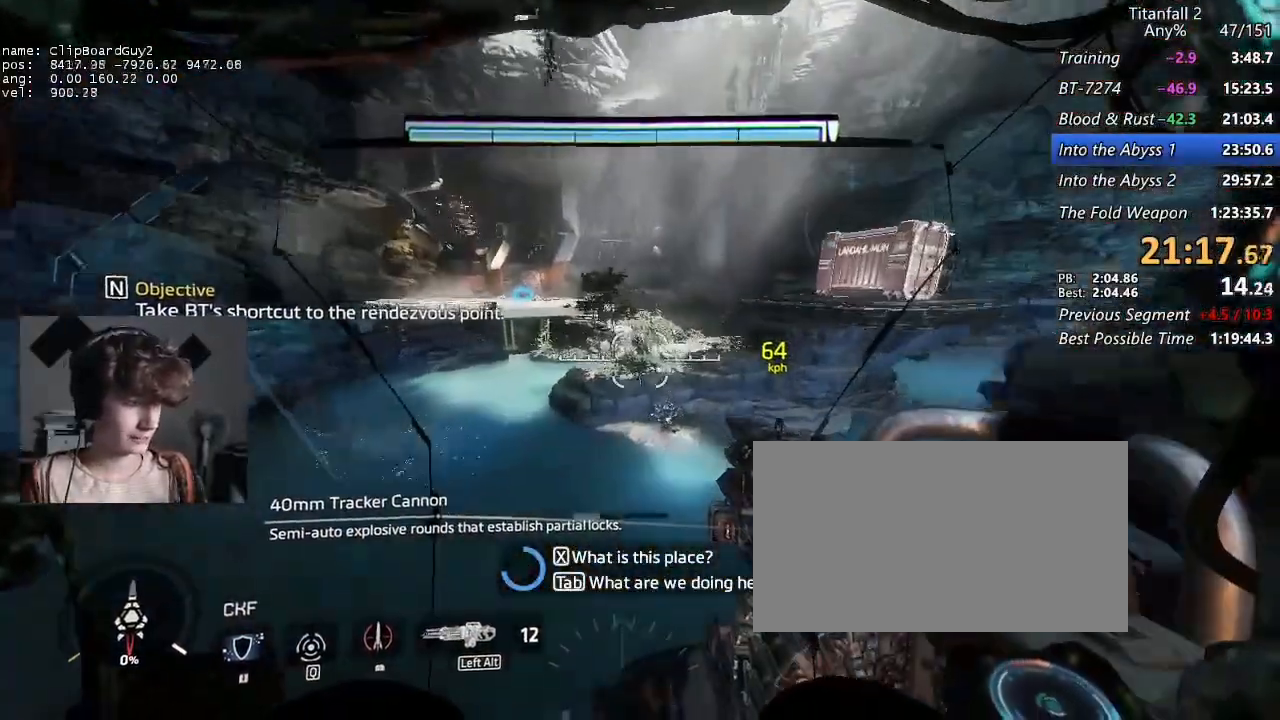
{"keys": ["shift", "w"], "mouse": [], "events": [[117, "w", "down"], [267, "d", "up"]]}